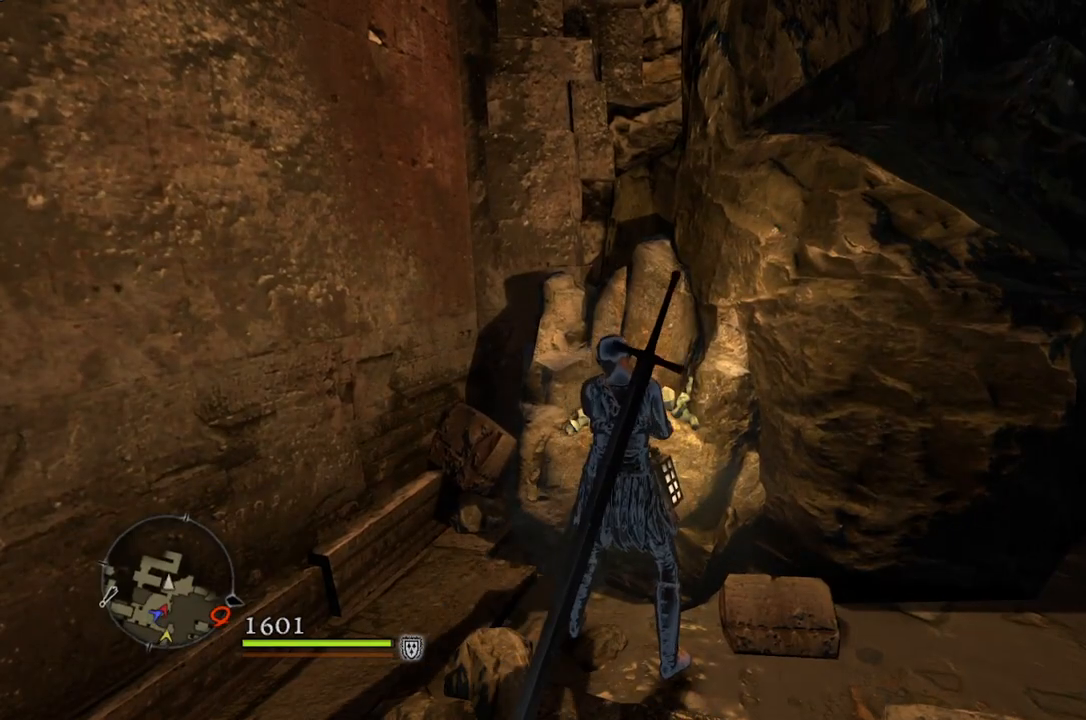
Gameplay with a controller (Xbox layout); each line is a JSON object with the inputs held at the frame after it. "events" lists button and stick changes between this image and that frame as [ms after this image, input, new state], when the widget could be followed in between.
{"buttons": [], "left_stick": "center", "right_stick": "center", "events": []}
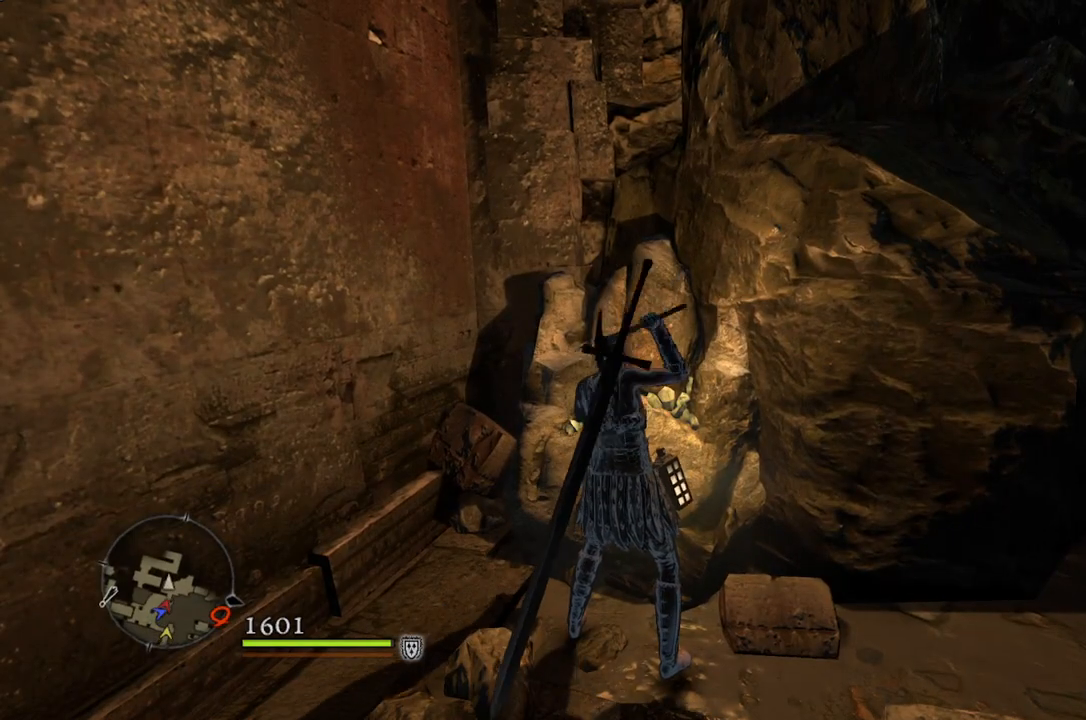
{"buttons": [], "left_stick": "center", "right_stick": "center", "events": []}
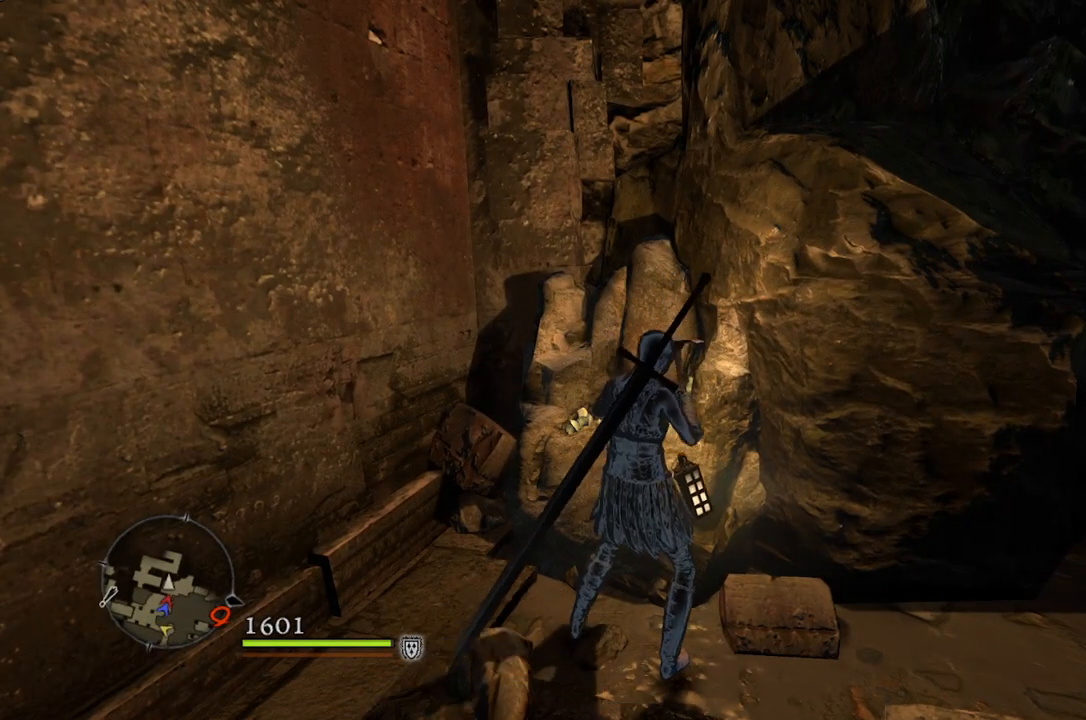
{"buttons": [], "left_stick": "center", "right_stick": "center", "events": []}
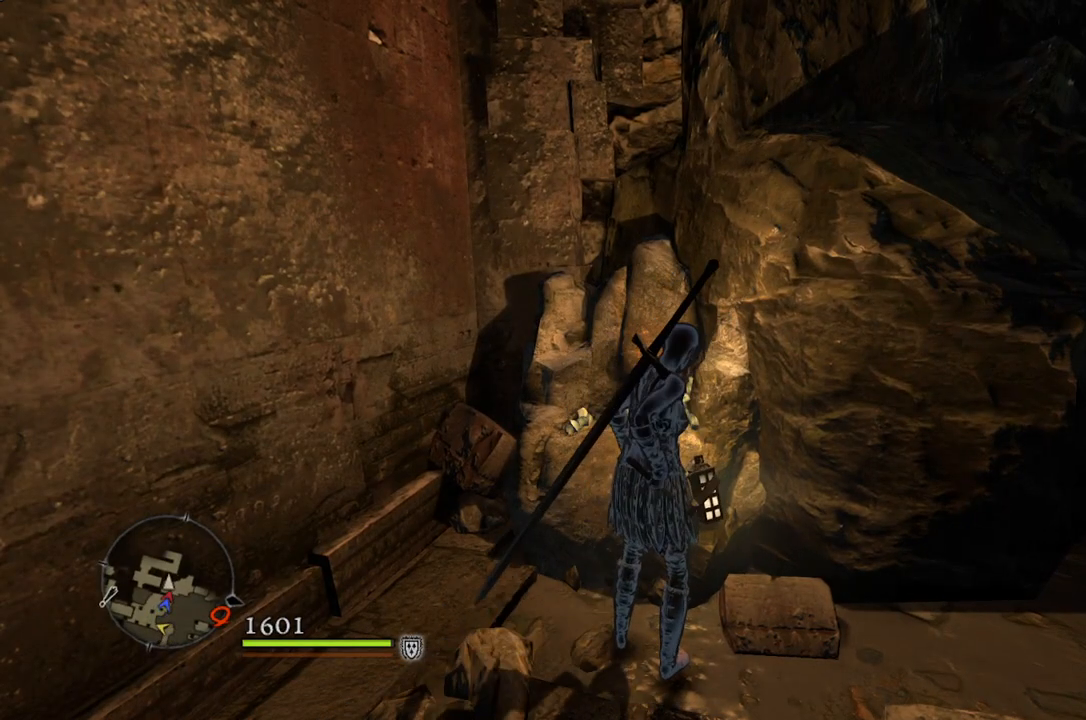
{"buttons": [], "left_stick": "center", "right_stick": "center", "events": []}
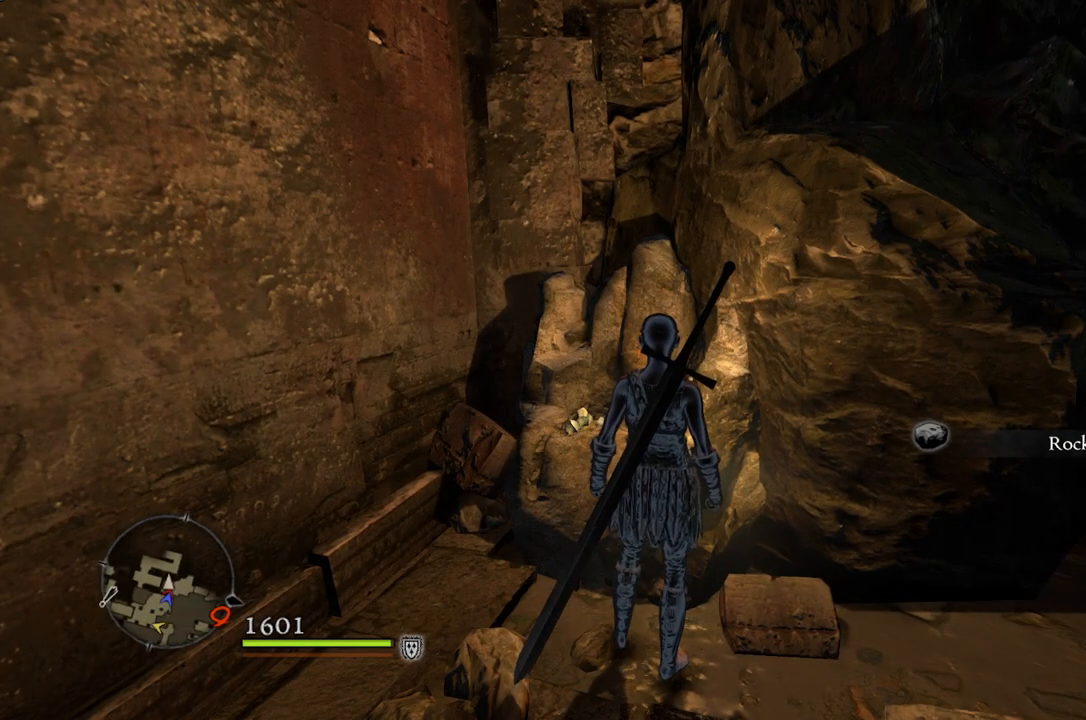
{"buttons": [], "left_stick": "center", "right_stick": "center", "events": [[300, "B", "down"], [367, "B", "up"]]}
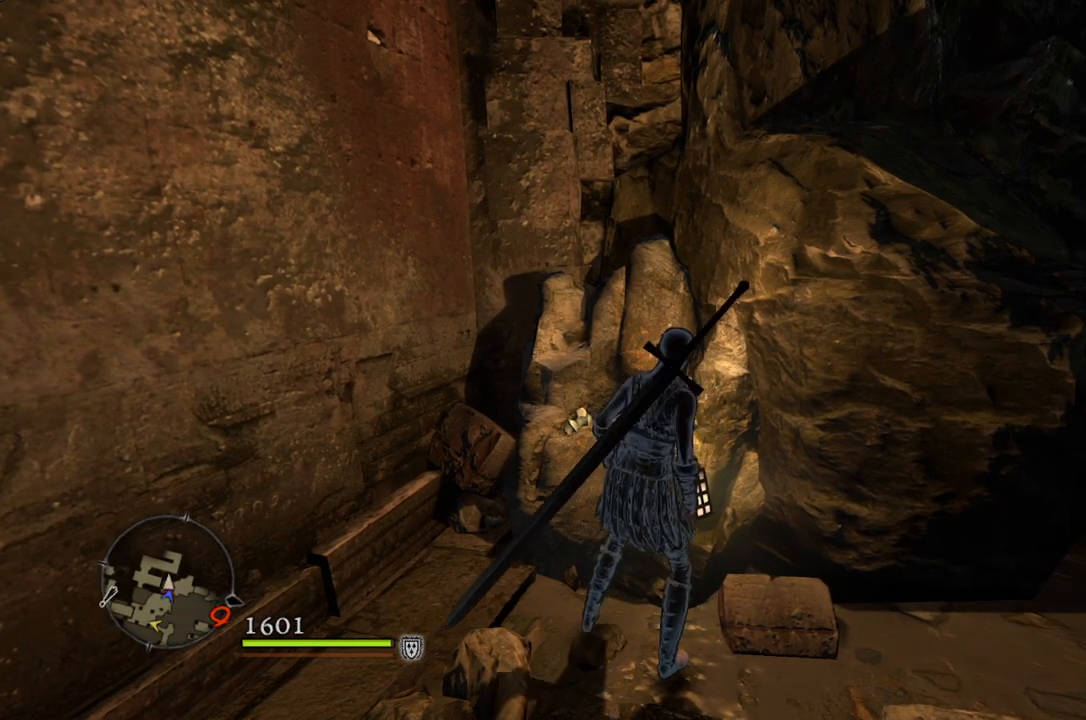
{"buttons": [], "left_stick": "center", "right_stick": "center", "events": []}
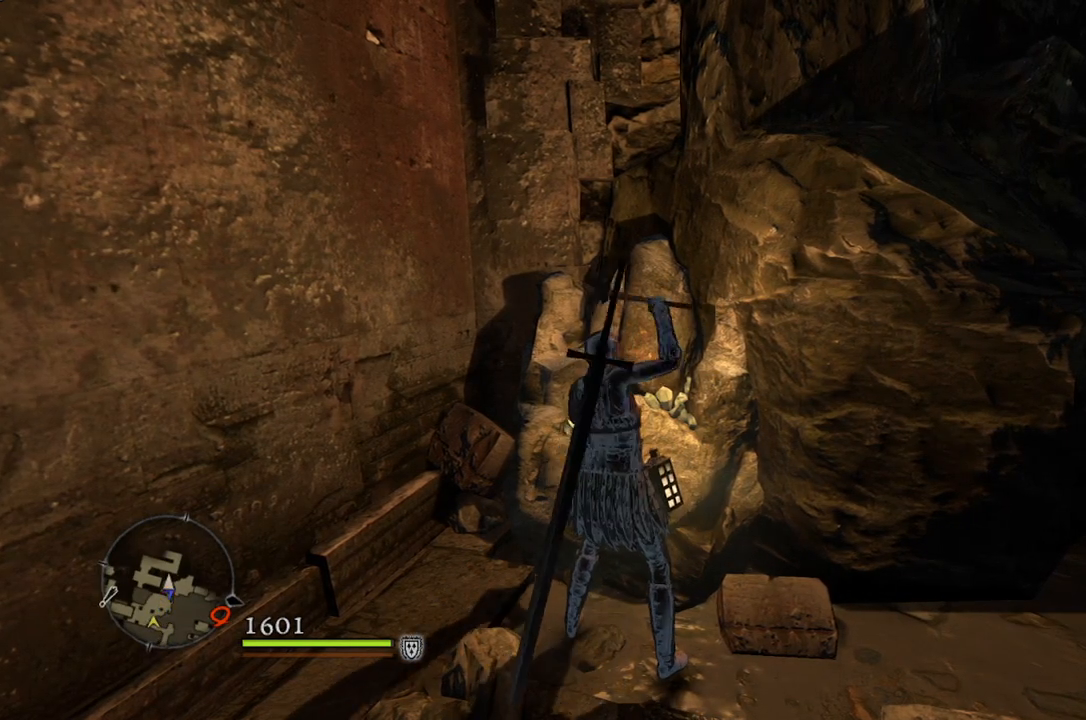
{"buttons": [], "left_stick": "center", "right_stick": "right", "events": [[117, "right_stick", "right"]]}
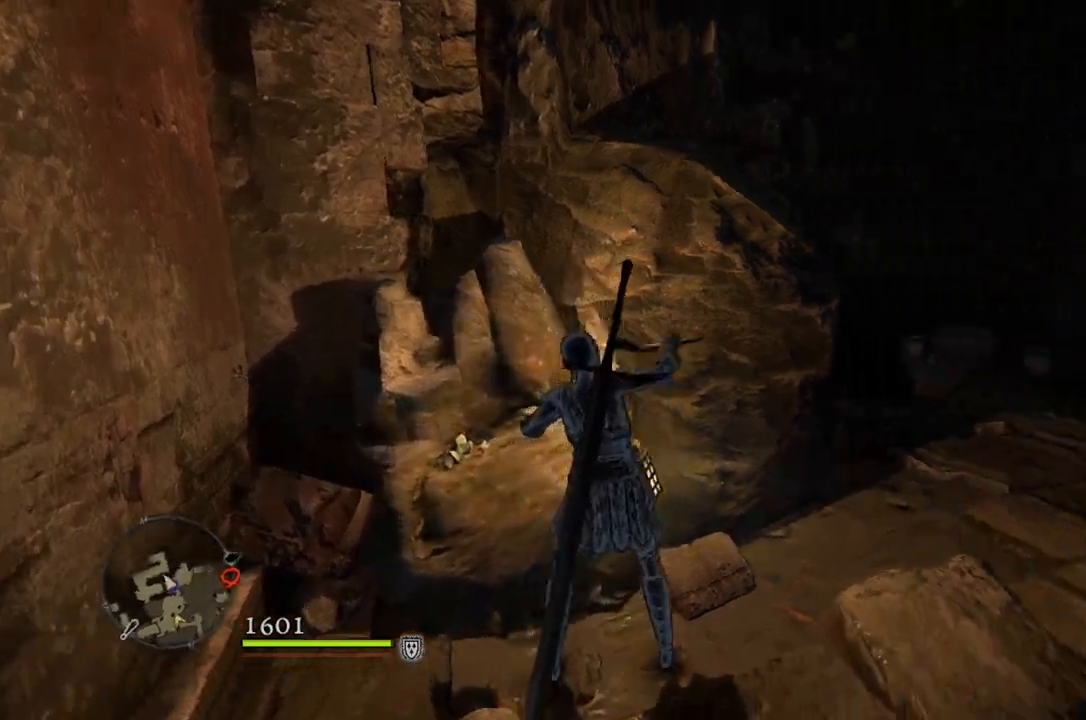
{"buttons": [], "left_stick": "center", "right_stick": "center", "events": [[50, "right_stick", "center"]]}
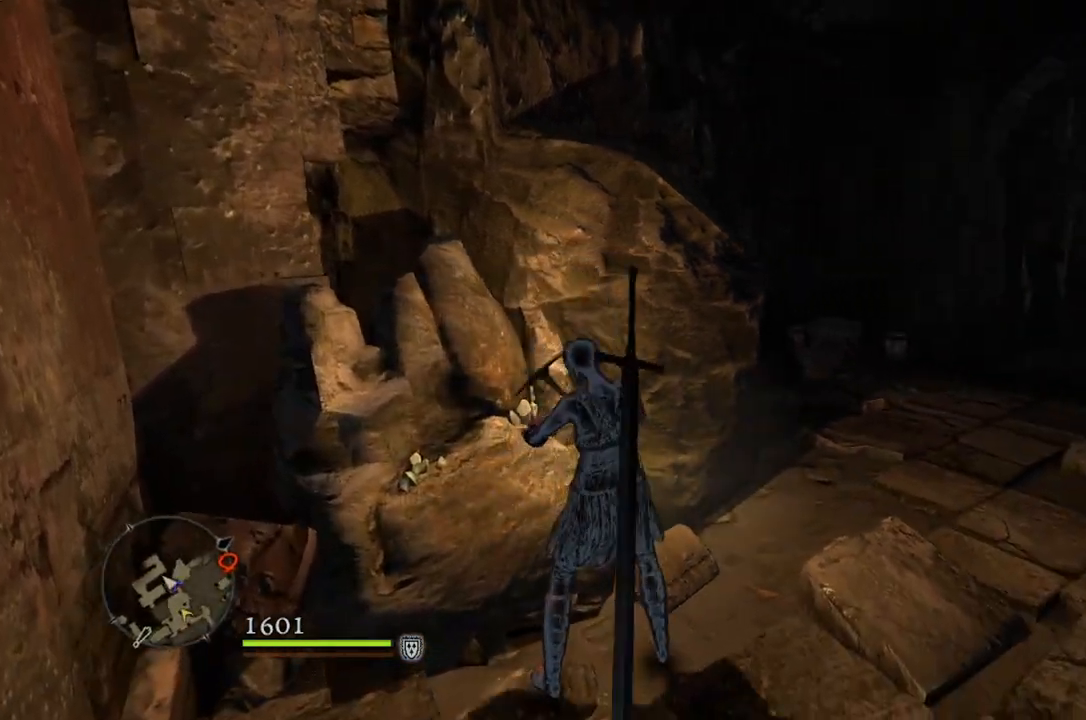
{"buttons": [], "left_stick": "center", "right_stick": "center", "events": []}
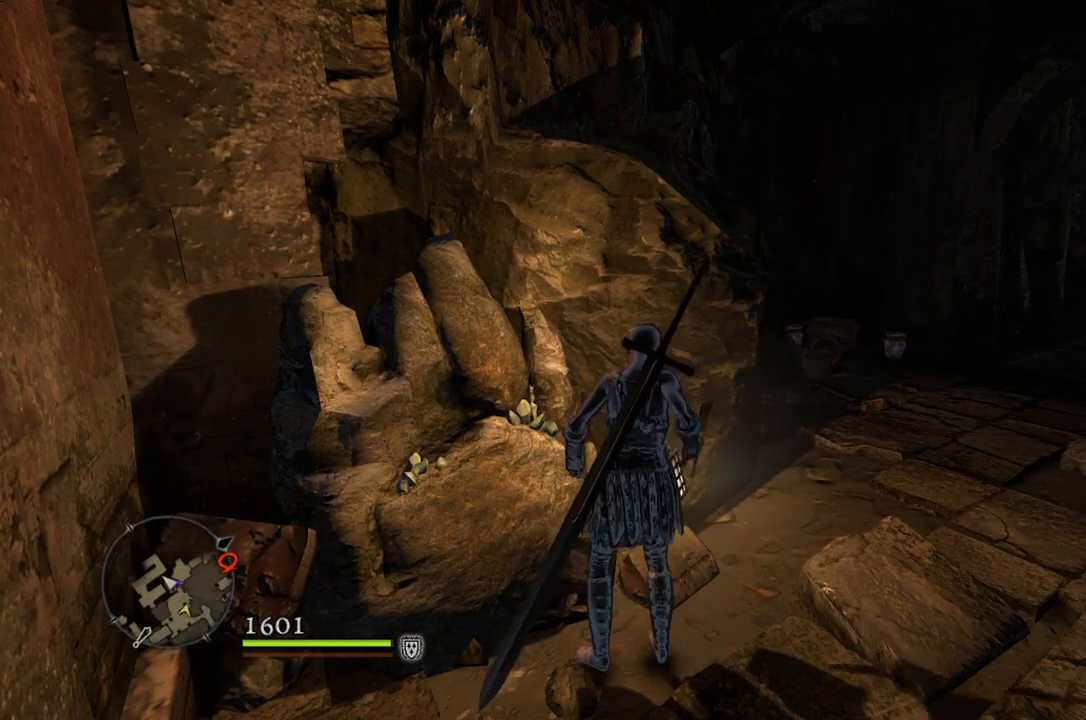
{"buttons": [], "left_stick": "center", "right_stick": "center", "events": []}
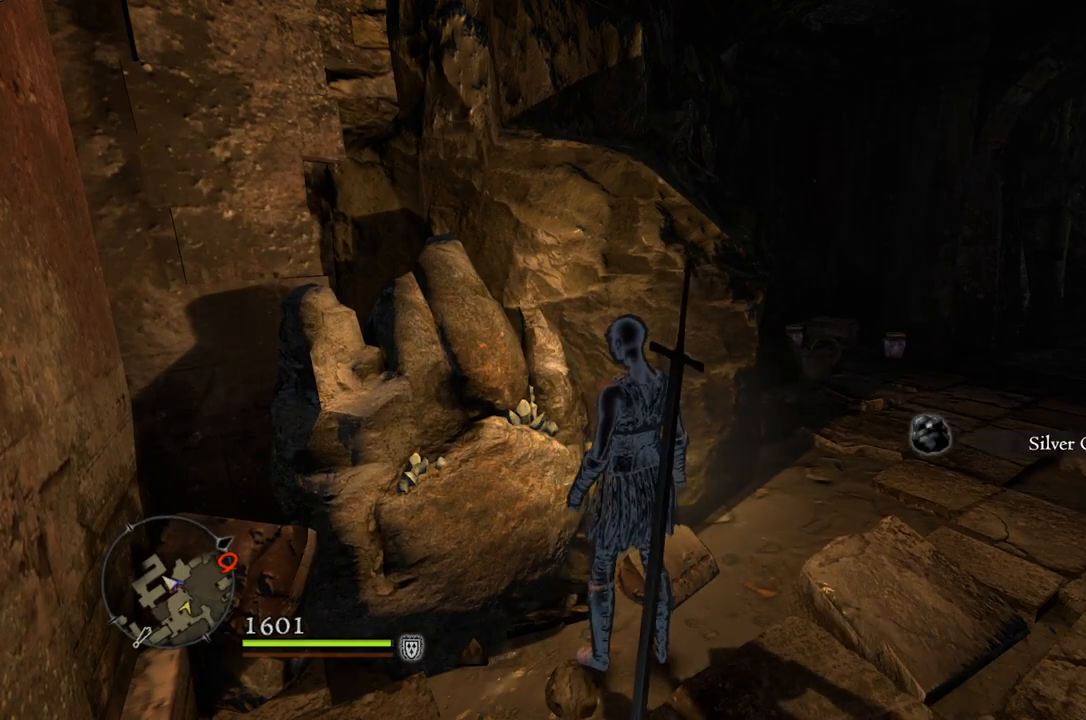
{"buttons": [], "left_stick": "center", "right_stick": "center", "events": [[300, "B", "down"], [350, "B", "up"]]}
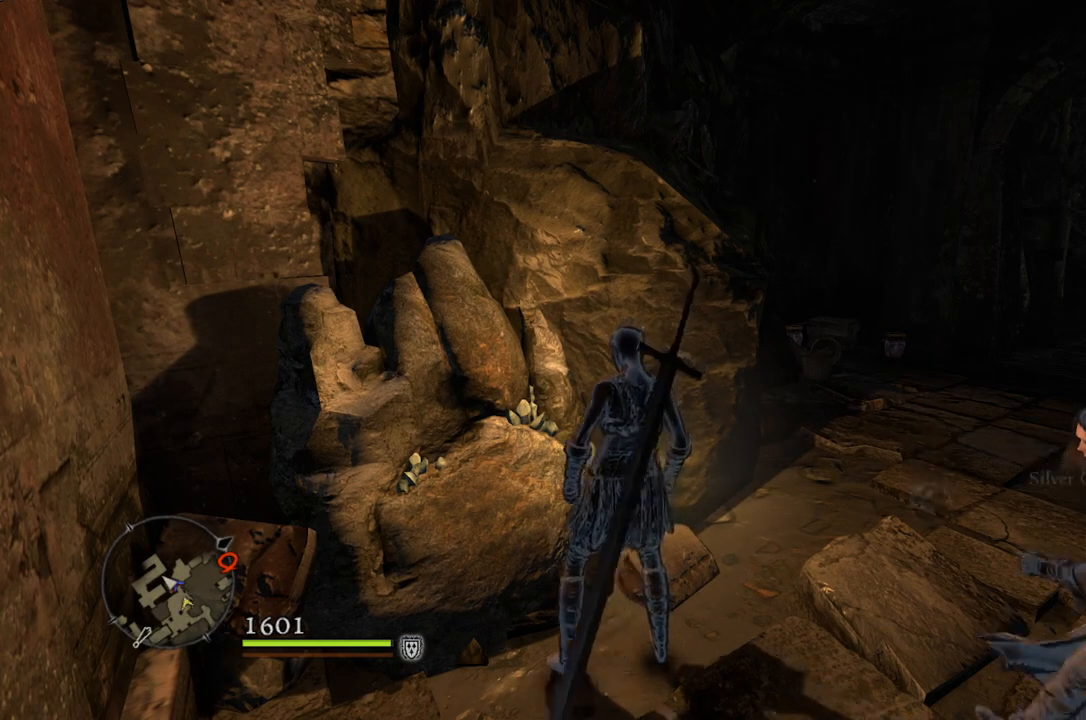
{"buttons": [], "left_stick": "center", "right_stick": "center", "events": []}
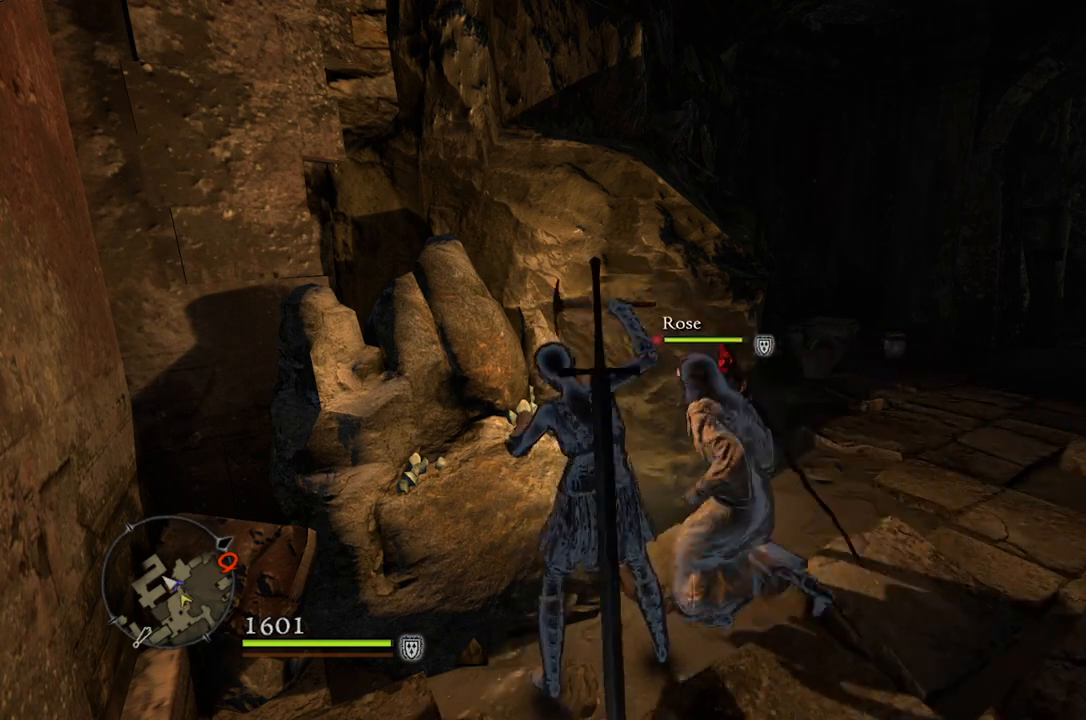
{"buttons": [], "left_stick": "center", "right_stick": "center", "events": []}
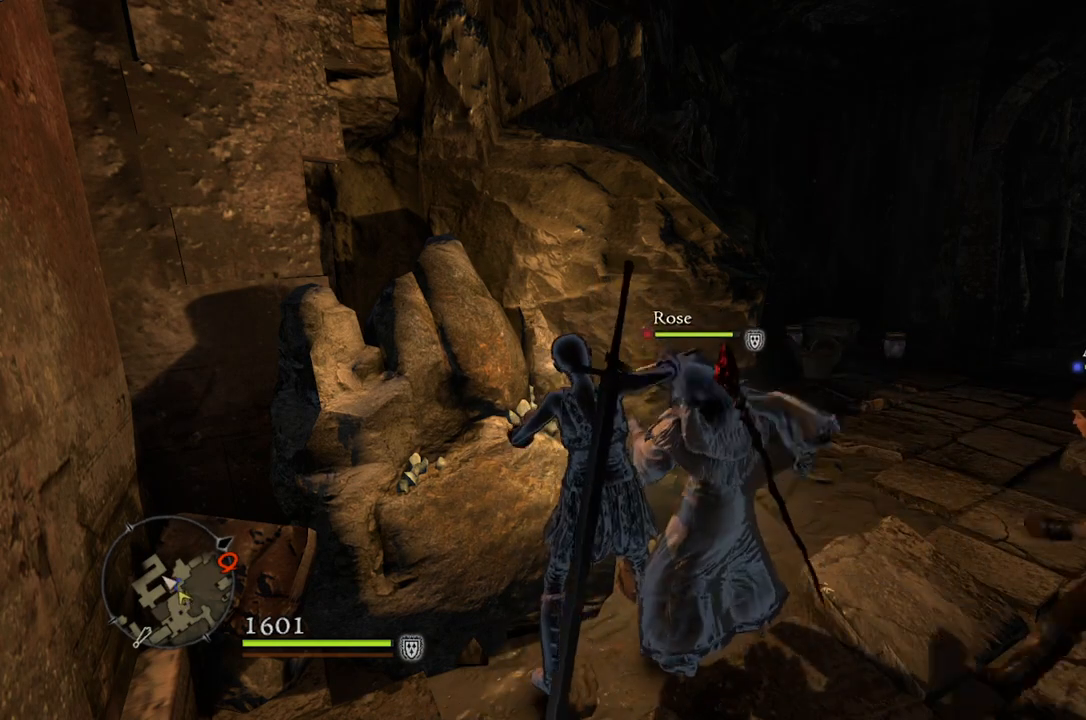
{"buttons": [], "left_stick": "center", "right_stick": "center", "events": []}
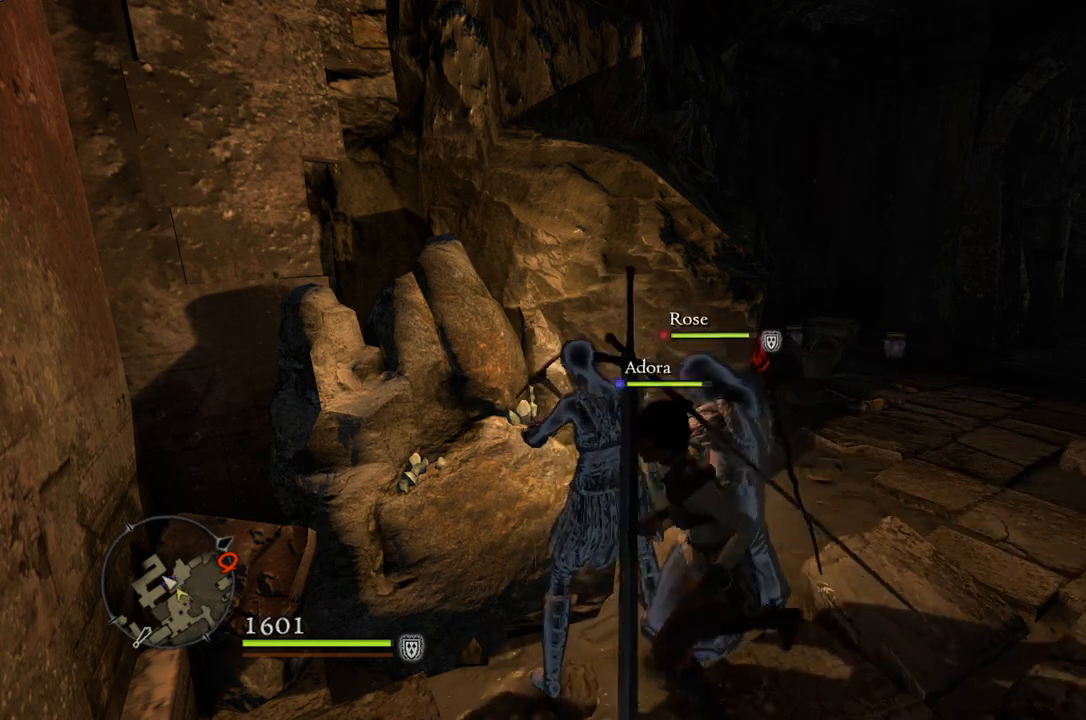
{"buttons": [], "left_stick": "down-right", "right_stick": "center", "events": [[83, "right_stick", "right"], [117, "left_stick", "down"], [350, "right_stick", "center"], [500, "left_stick", "down-right"]]}
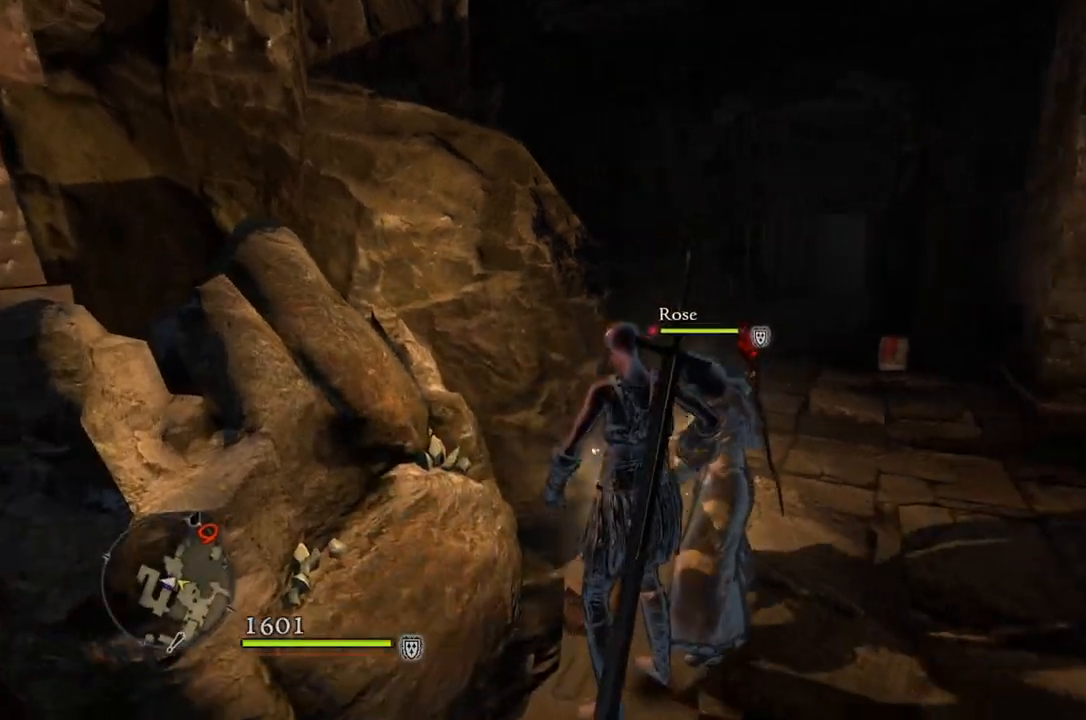
{"buttons": [], "left_stick": "right", "right_stick": "down", "events": [[400, "left_stick", "right"], [467, "right_stick", "down"]]}
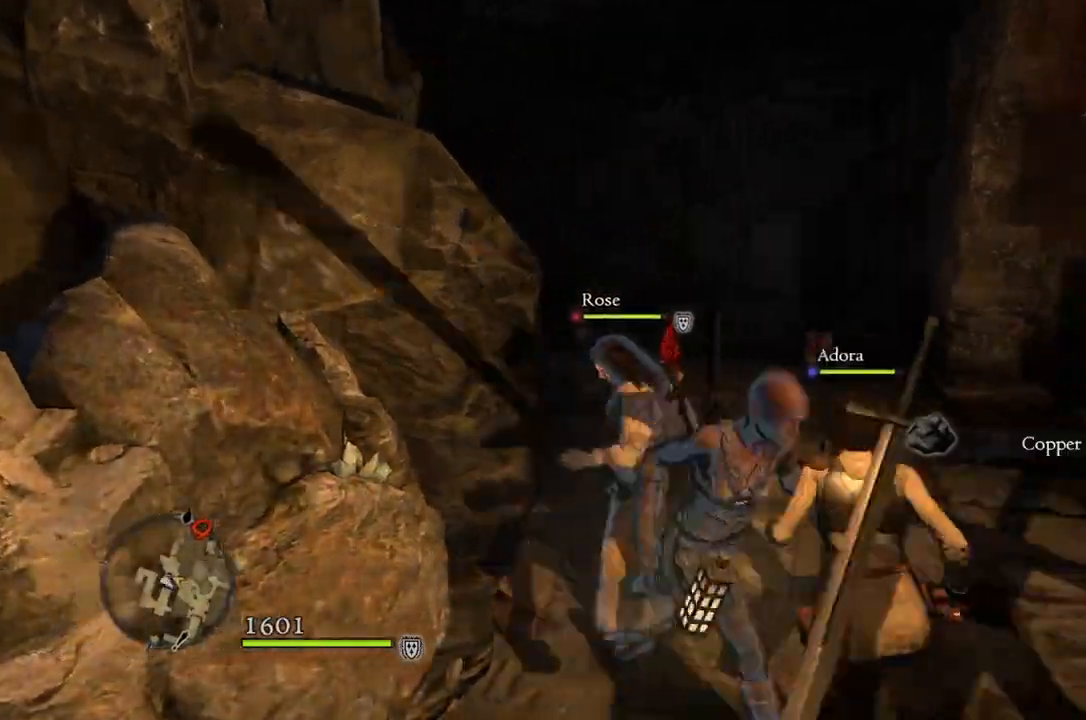
{"buttons": [], "left_stick": "up", "right_stick": "down-left", "events": [[100, "left_stick", "up-right"], [133, "right_stick", "center"], [217, "left_stick", "up"], [467, "right_stick", "down-left"]]}
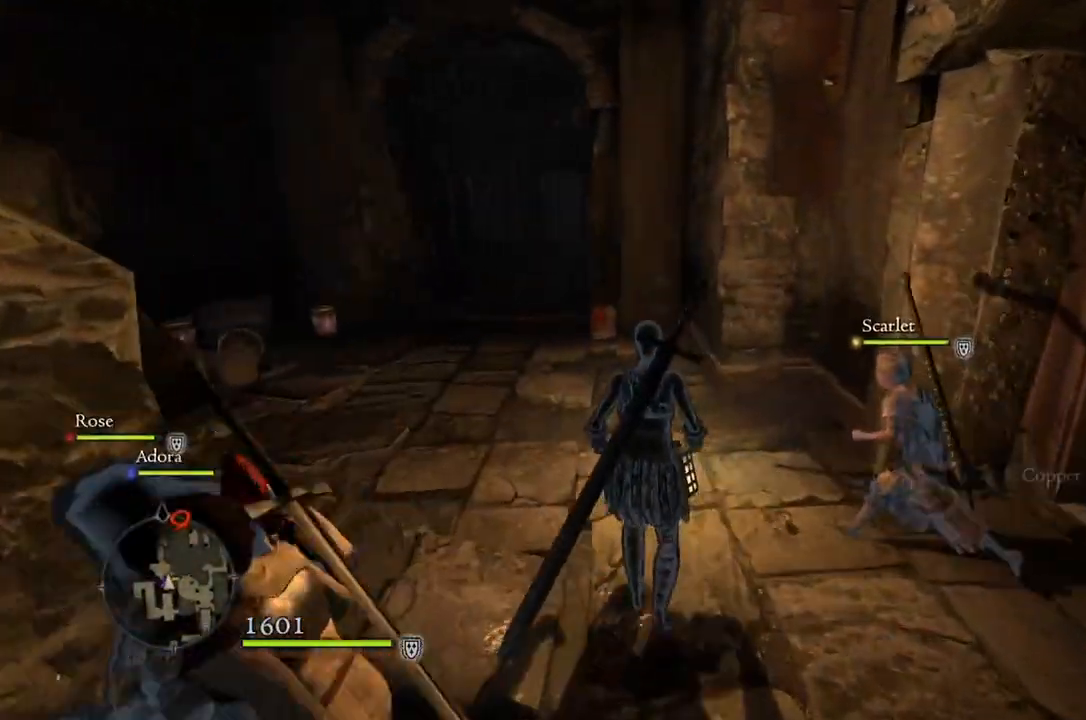
{"buttons": [], "left_stick": "up", "right_stick": "center", "events": [[333, "right_stick", "center"]]}
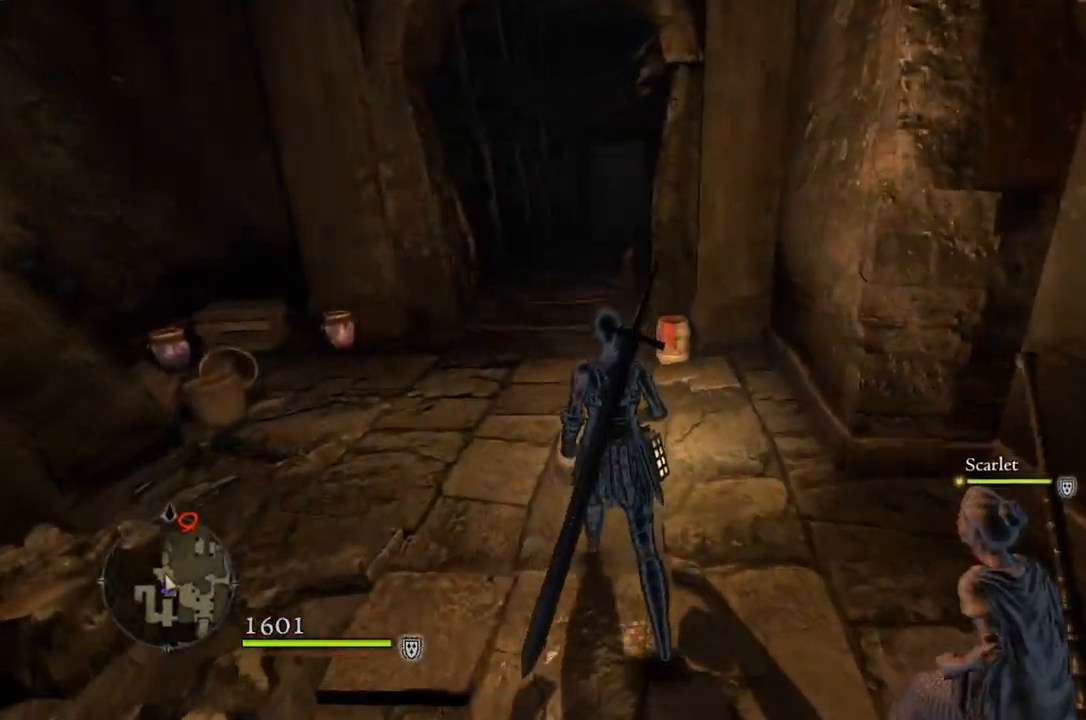
{"buttons": [], "left_stick": "up", "right_stick": "center", "events": []}
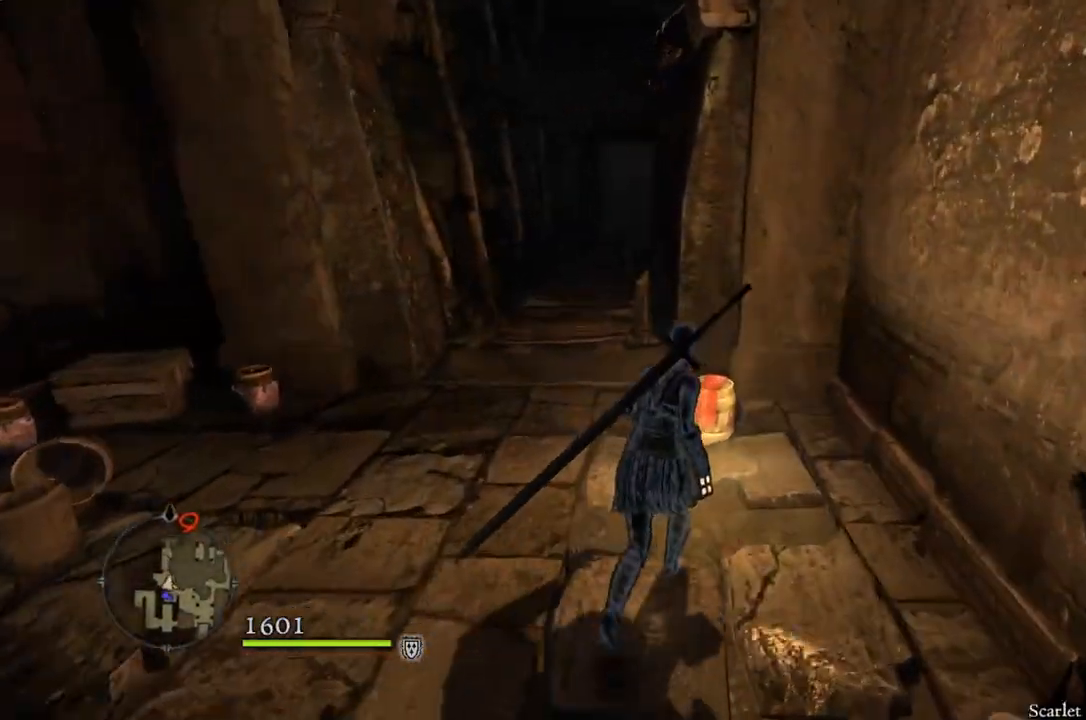
{"buttons": [], "left_stick": "center", "right_stick": "center", "events": [[267, "R2", "down"], [367, "left_stick", "center"], [417, "R2", "up"]]}
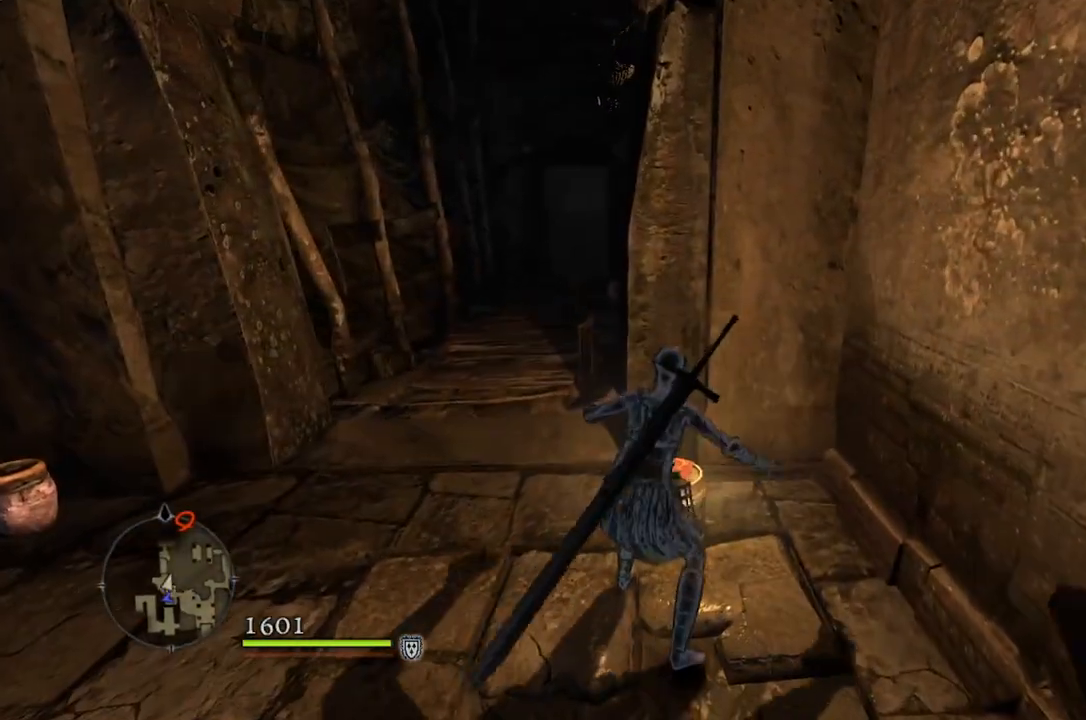
{"buttons": [], "left_stick": "up-left", "right_stick": "center", "events": [[217, "left_stick", "left"], [283, "left_stick", "up-left"], [367, "right_stick", "right"], [500, "right_stick", "center"]]}
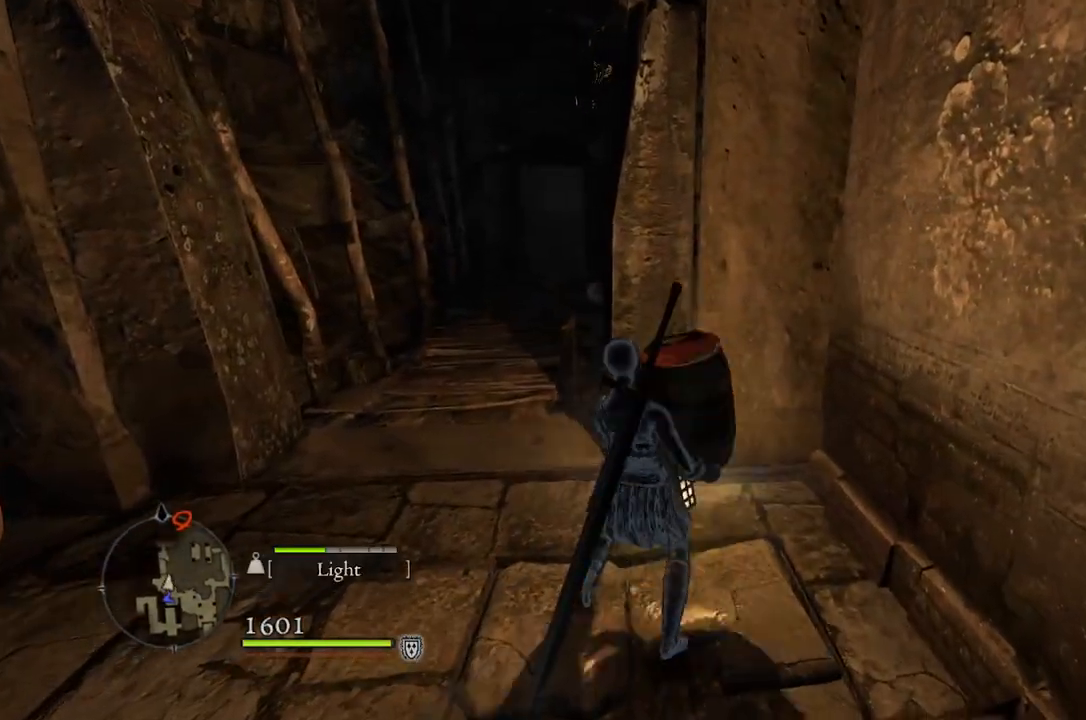
{"buttons": [], "left_stick": "up-left", "right_stick": "up", "events": [[450, "right_stick", "up"]]}
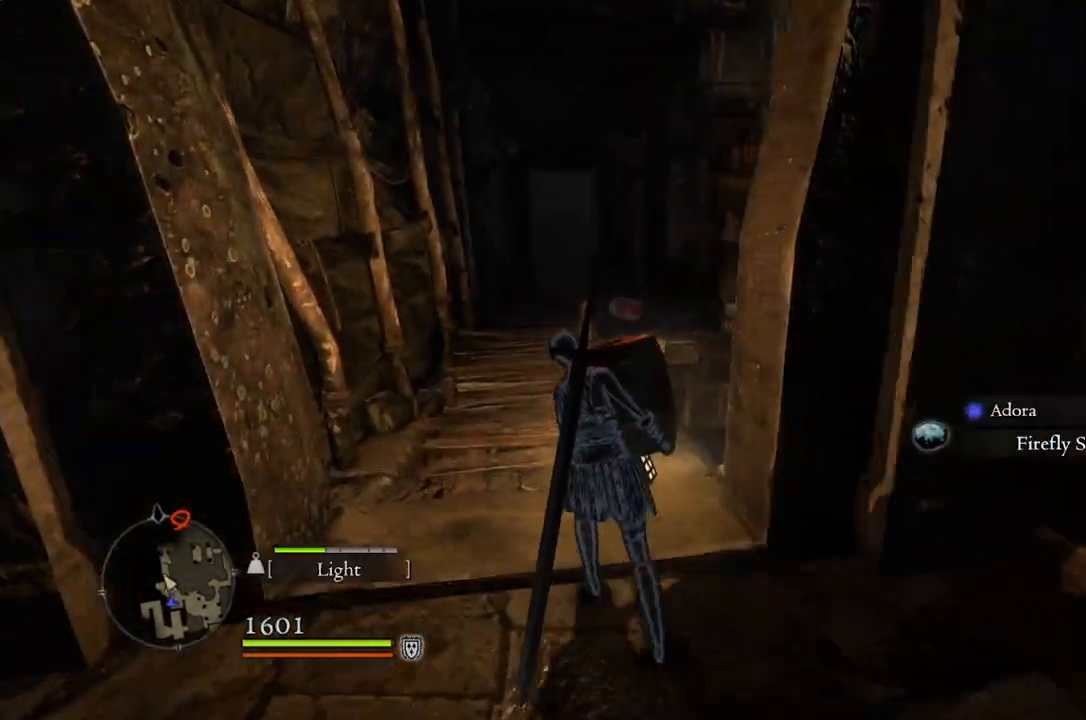
{"buttons": [], "left_stick": "up", "right_stick": "center", "events": [[117, "right_stick", "center"], [200, "left_stick", "up"]]}
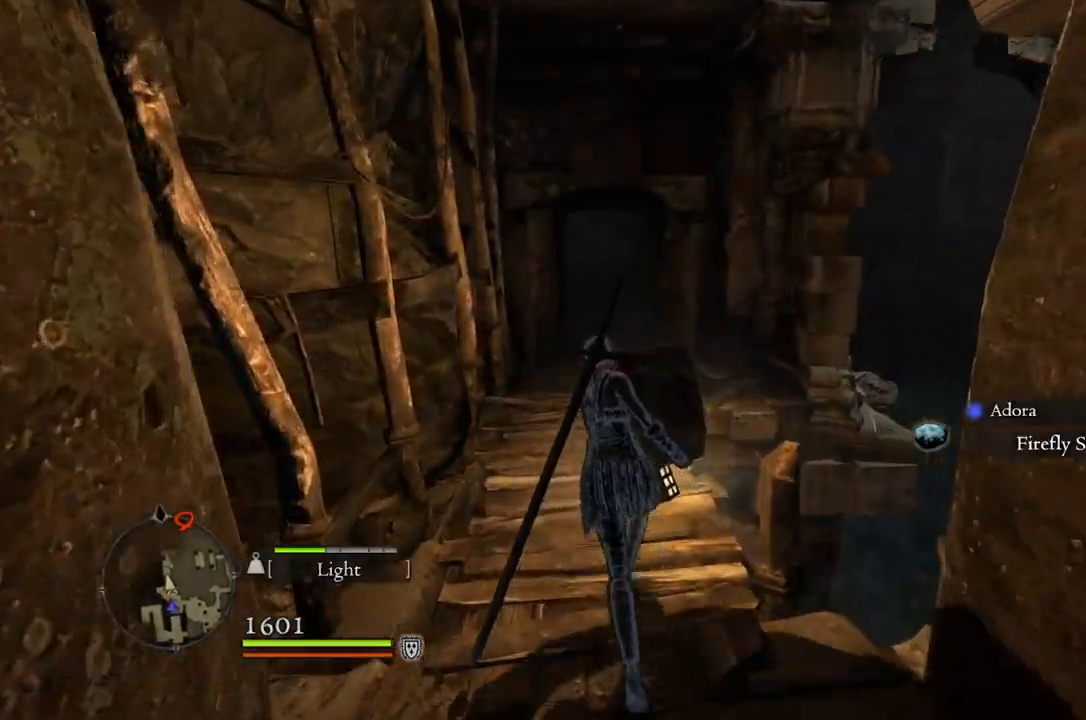
{"buttons": [], "left_stick": "up", "right_stick": "center", "events": []}
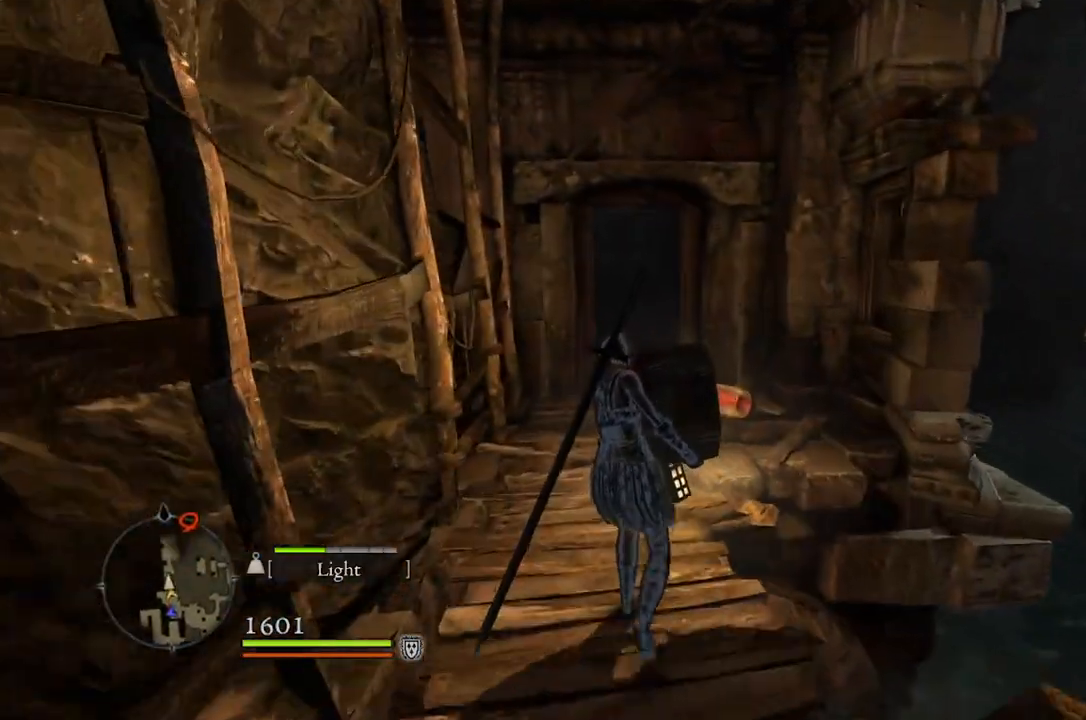
{"buttons": [], "left_stick": "down", "right_stick": "center", "events": [[133, "left_stick", "center"], [183, "left_stick", "down"]]}
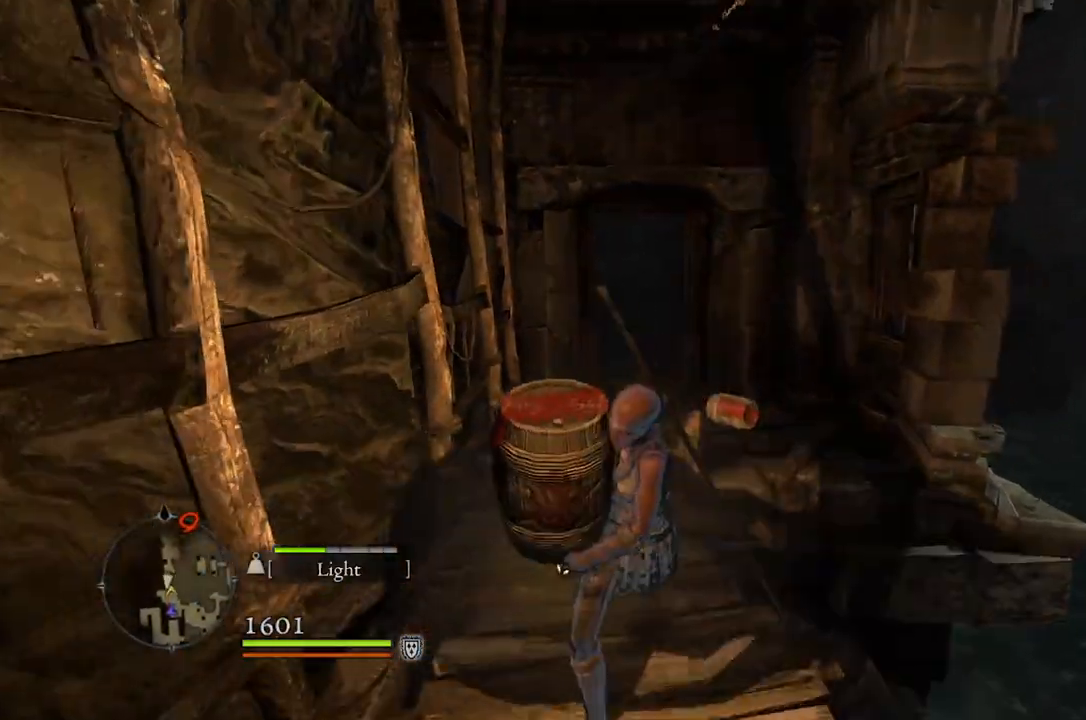
{"buttons": [], "left_stick": "up", "right_stick": "center", "events": [[117, "left_stick", "center"], [433, "left_stick", "up"]]}
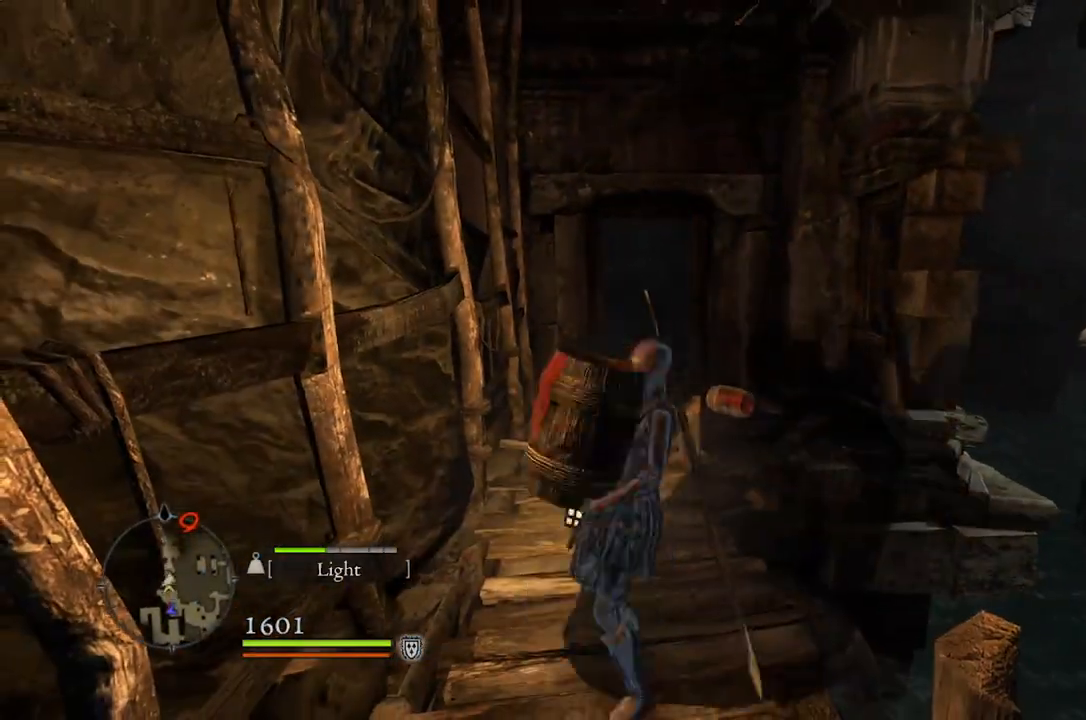
{"buttons": [], "left_stick": "up", "right_stick": "center", "events": []}
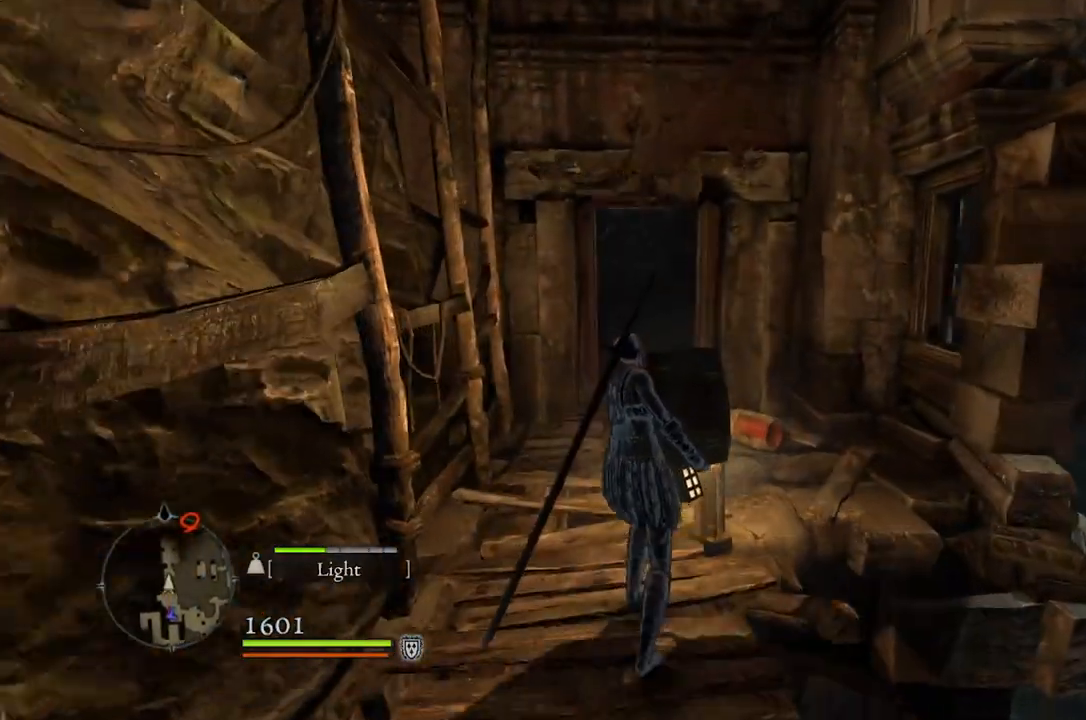
{"buttons": [], "left_stick": "down", "right_stick": "center", "events": [[67, "left_stick", "center"], [117, "left_stick", "down"]]}
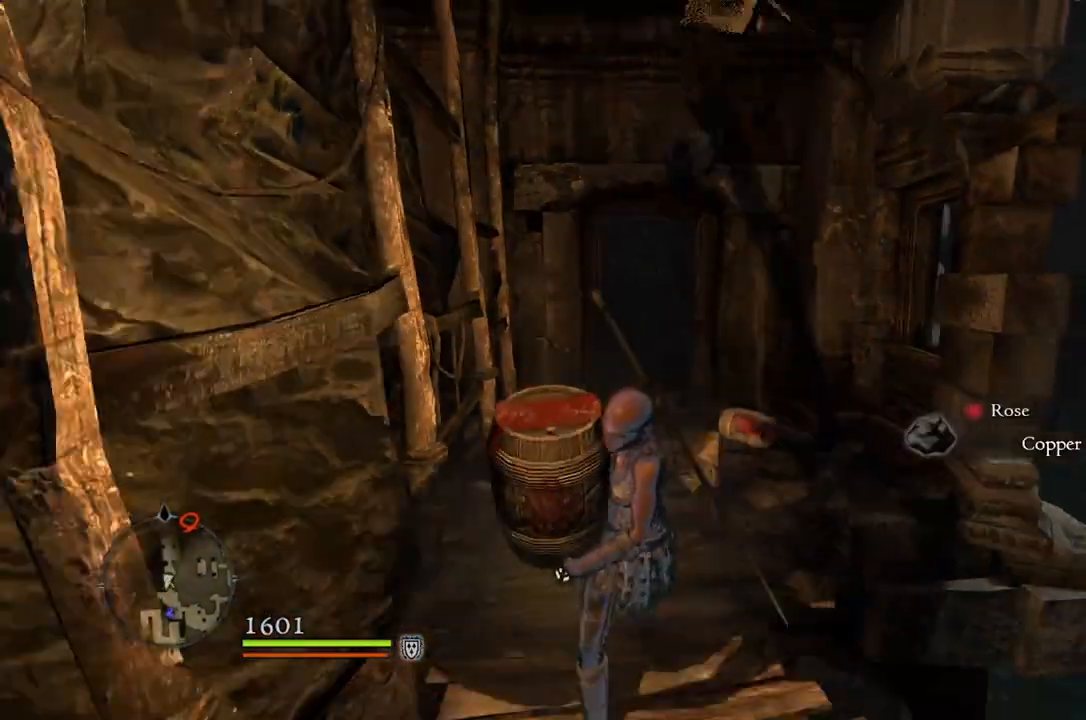
{"buttons": [], "left_stick": "down", "right_stick": "center", "events": [[317, "A", "down"], [400, "A", "up"]]}
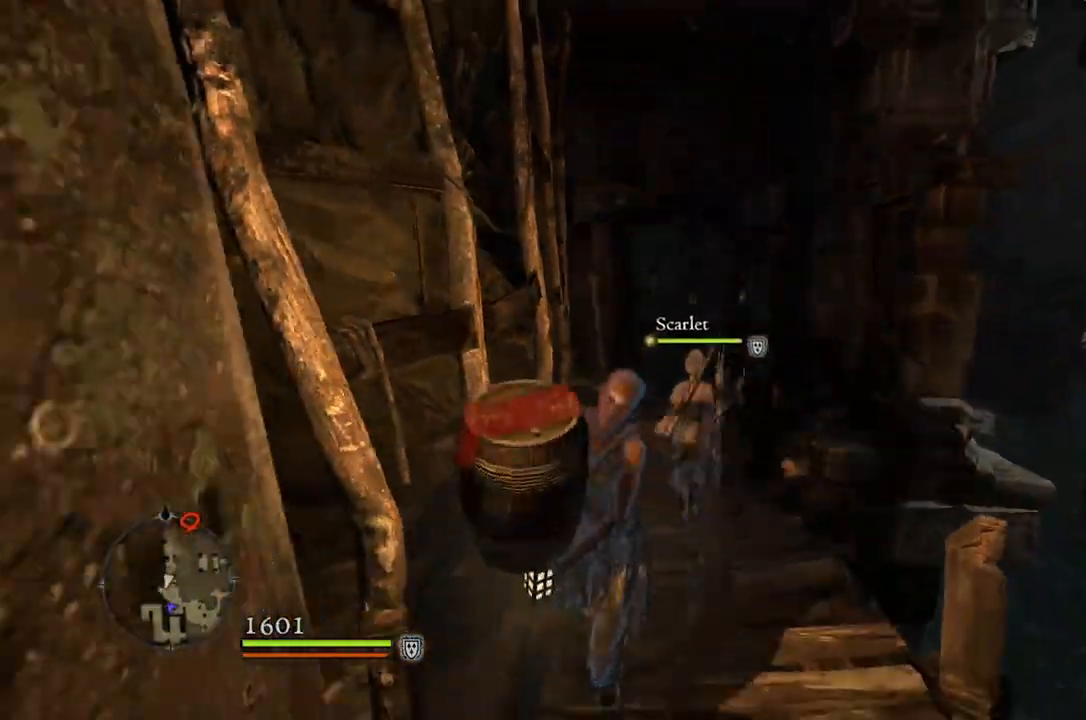
{"buttons": [], "left_stick": "right", "right_stick": "down", "events": [[450, "right_stick", "down"], [483, "left_stick", "right"]]}